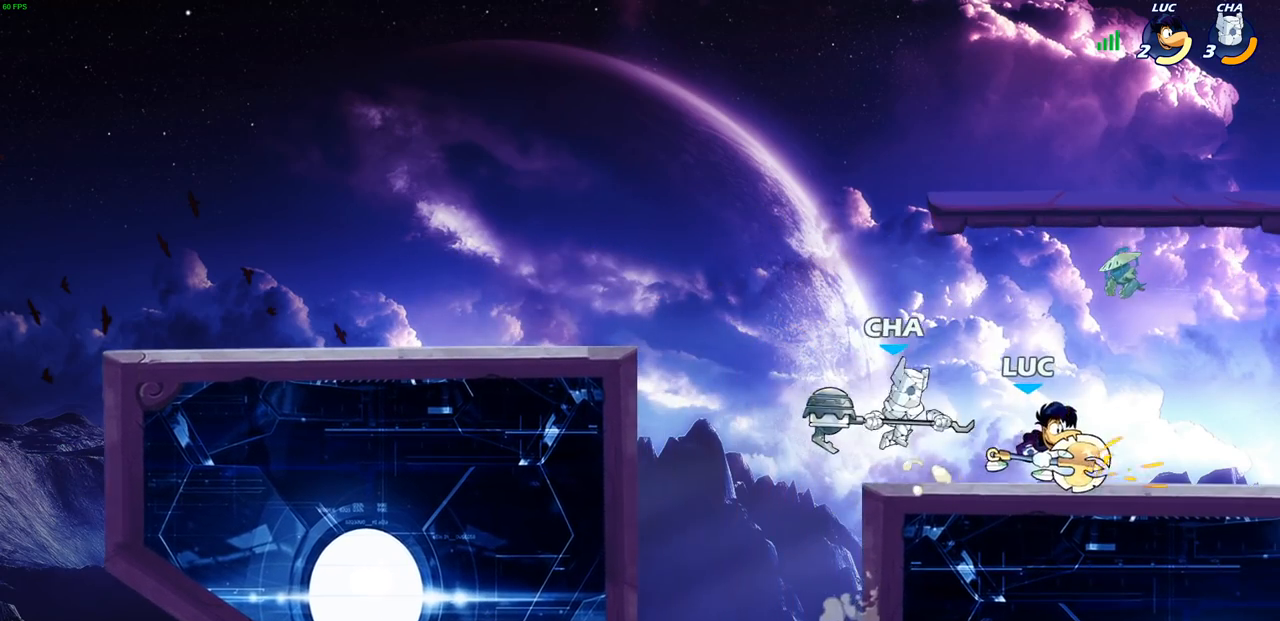
Gameplay with a controller (PlayStation layout); each line is a JSON object with the inputs held at the frame after it. "events" lists button and stick changes between this image and that frame as [ms after this image, input, new state], when the widget could be followed in between. Not read: R3 right_stick.
{"buttons": [], "left_stick": "down-right", "events": [[17, "left_stick", "right"], [117, "CROSS", "down"], [167, "left_stick", "up"], [183, "R2", "down"], [217, "R1", "down"], [267, "CROSS", "up"], [283, "left_stick", "up-left"], [417, "R1", "up"], [417, "R2", "up"], [417, "left_stick", "down-right"]]}
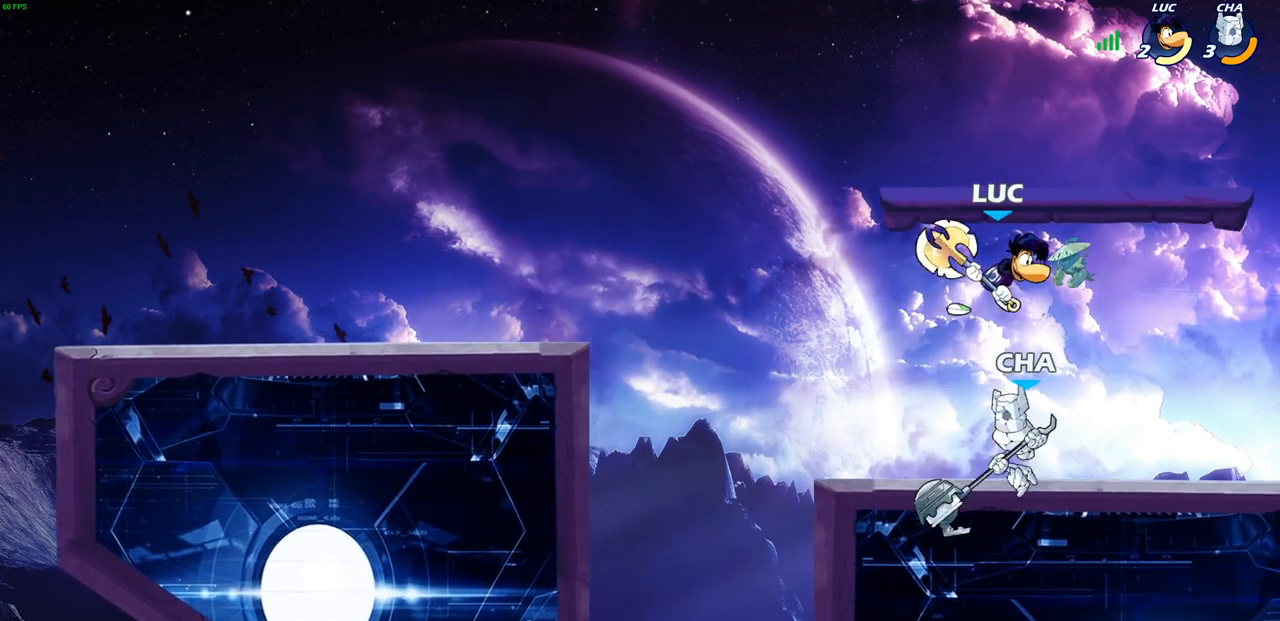
{"buttons": [], "left_stick": "right", "events": [[17, "SQUARE", "down"], [100, "SQUARE", "up"], [100, "left_stick", "right"]]}
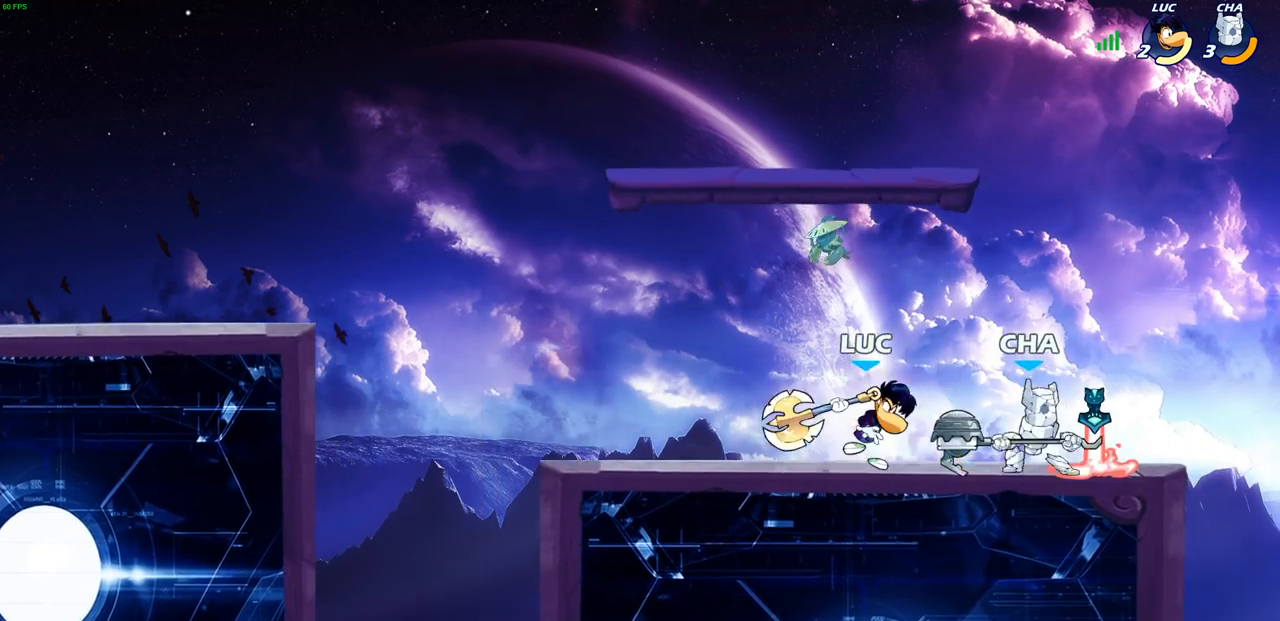
{"buttons": [], "left_stick": "left", "events": [[200, "left_stick", "up"], [217, "CROSS", "down"], [250, "left_stick", "left"], [317, "R2", "down"], [367, "CROSS", "up"], [500, "R2", "up"]]}
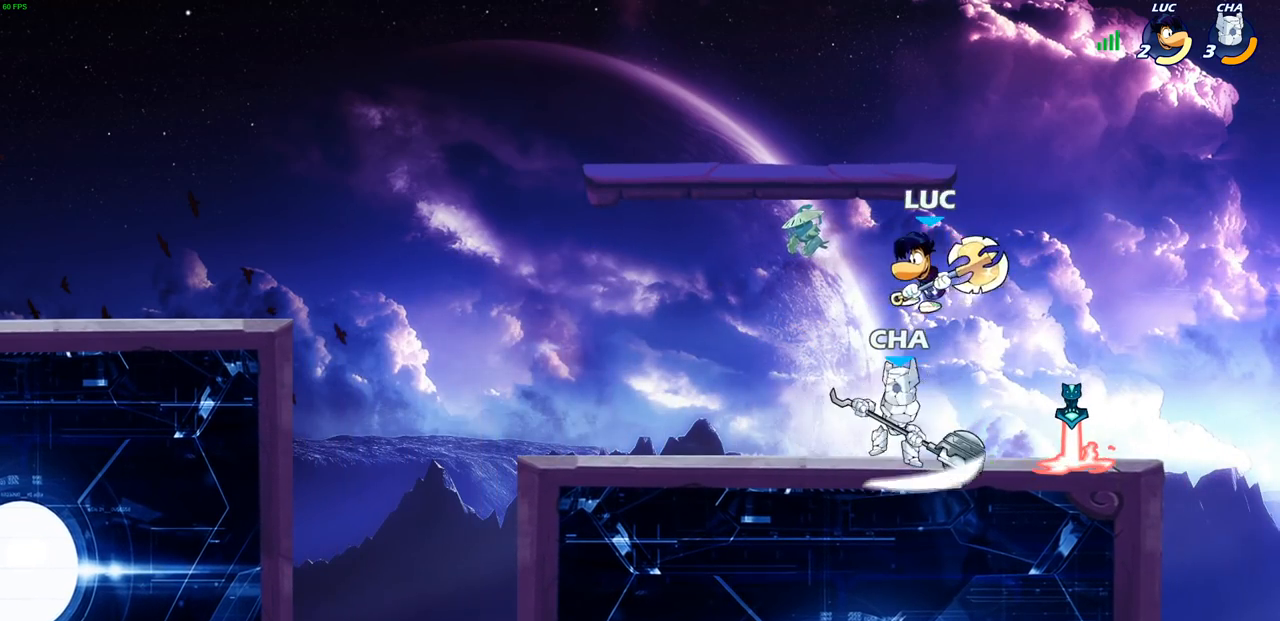
{"buttons": ["L3"], "left_stick": "left", "events": [[50, "left_stick", "down"], [117, "SQUARE", "down"], [200, "SQUARE", "up"], [250, "left_stick", "down-left"], [400, "left_stick", "left"], [467, "L3", "down"]]}
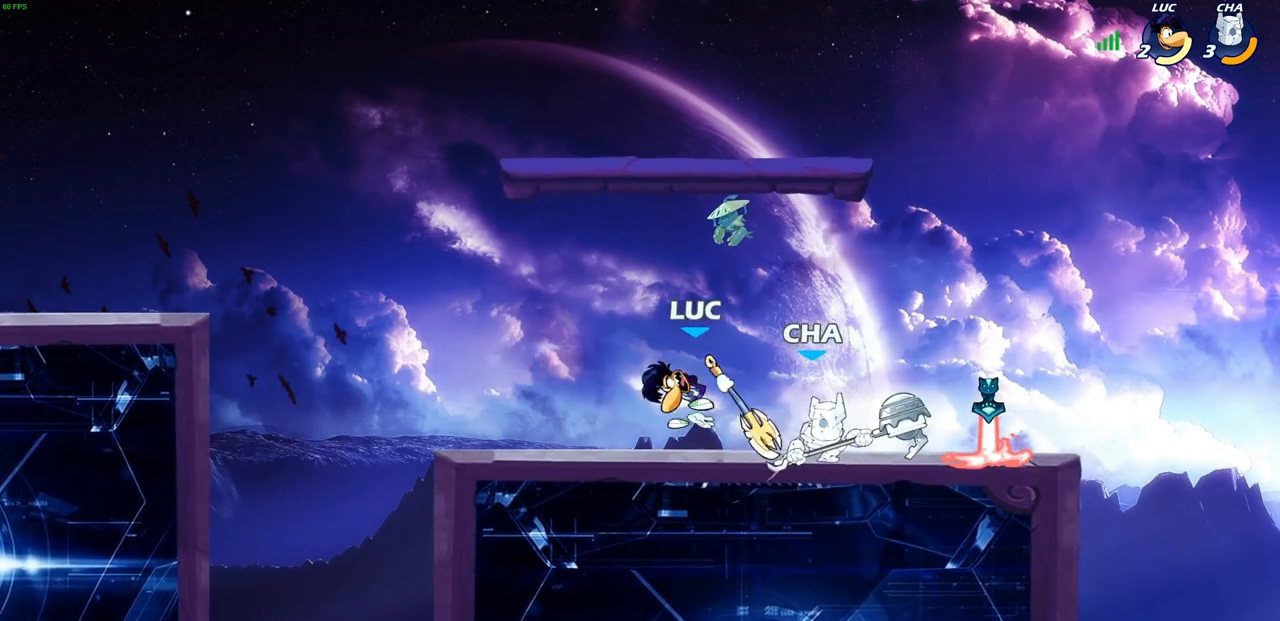
{"buttons": ["R2"], "left_stick": "right", "events": [[50, "L3", "up"], [300, "left_stick", "right"], [483, "R2", "down"]]}
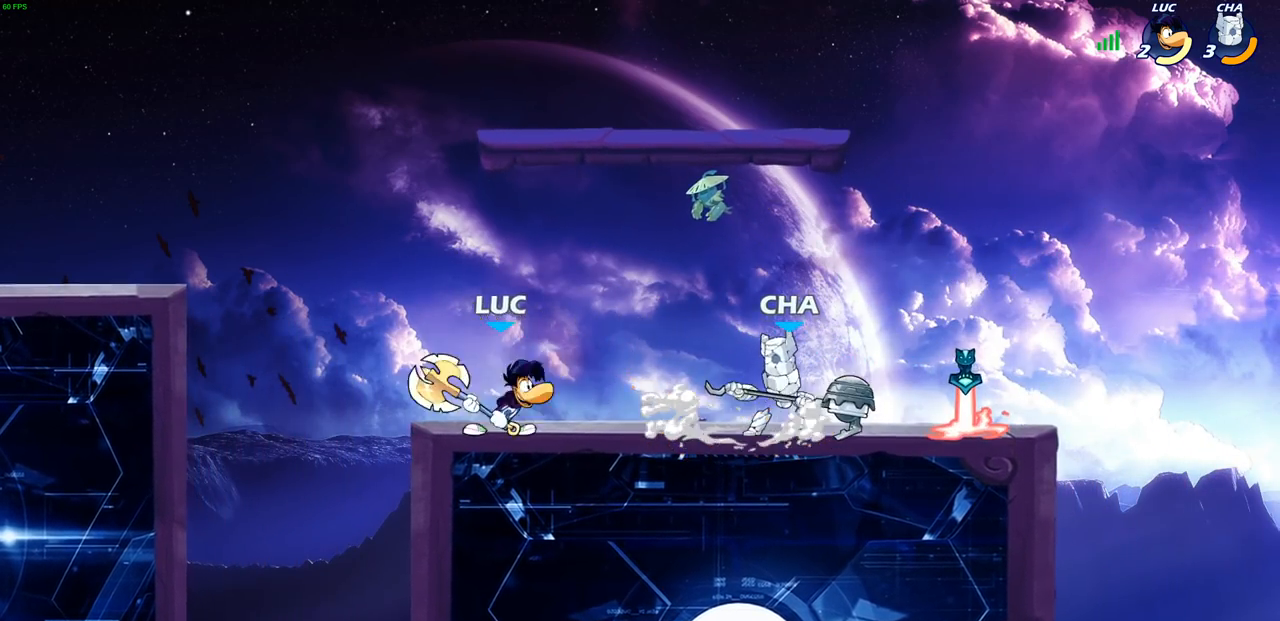
{"buttons": [], "left_stick": "center", "events": [[17, "SQUARE", "down"], [100, "R2", "up"], [117, "SQUARE", "up"], [117, "left_stick", "center"]]}
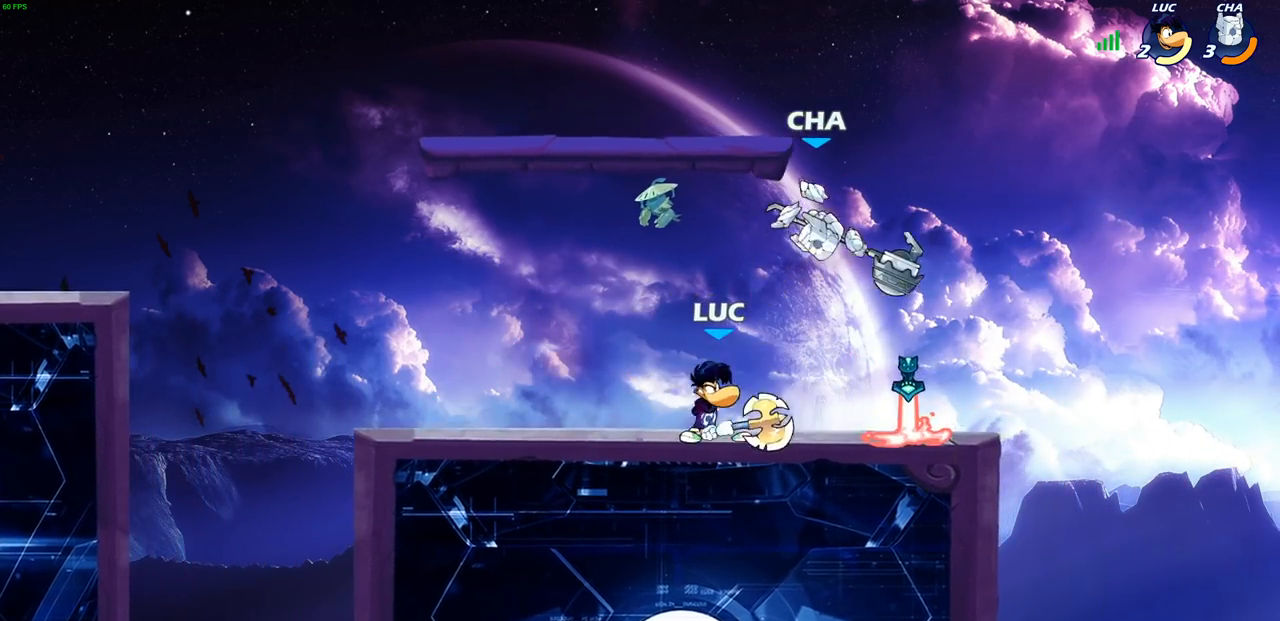
{"buttons": [], "left_stick": "up", "events": [[17, "CROSS", "down"], [50, "left_stick", "up"], [67, "SQUARE", "down"], [83, "CROSS", "up"], [117, "SQUARE", "up"], [317, "left_stick", "left"], [500, "left_stick", "up"]]}
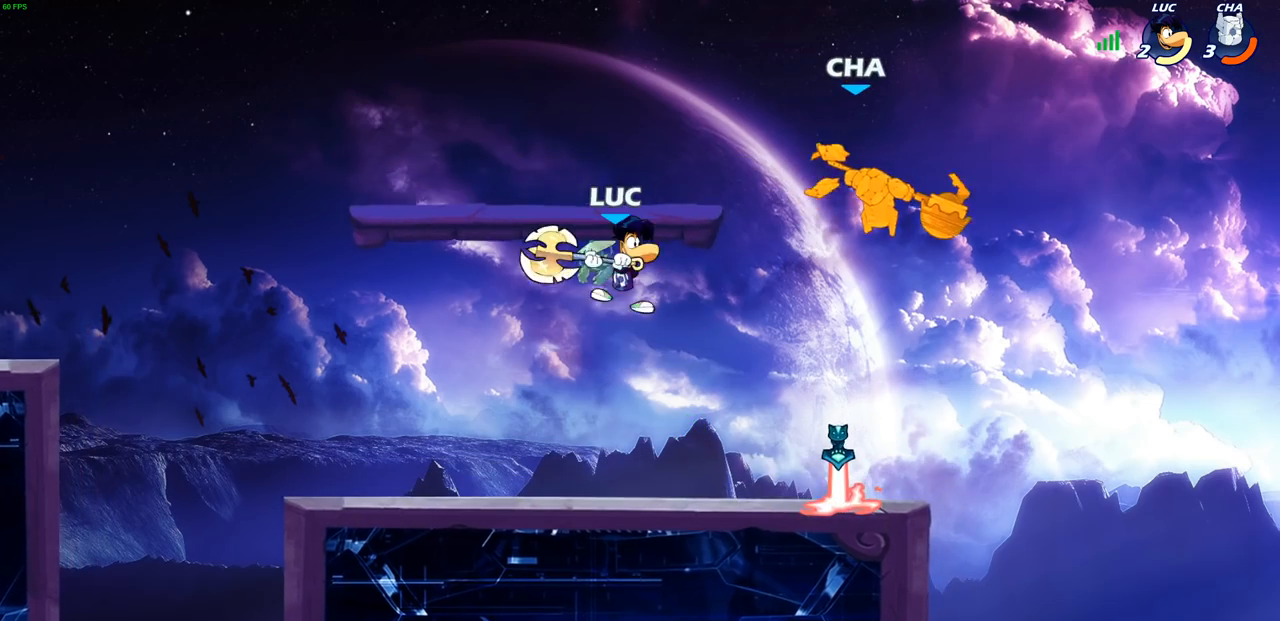
{"buttons": ["CIRCLE", "R2"], "left_stick": "center", "events": [[33, "left_stick", "right"], [317, "CROSS", "down"], [433, "CROSS", "up"], [450, "R1", "down"], [450, "R2", "down"], [450, "left_stick", "center"], [483, "CIRCLE", "down"], [500, "R1", "up"]]}
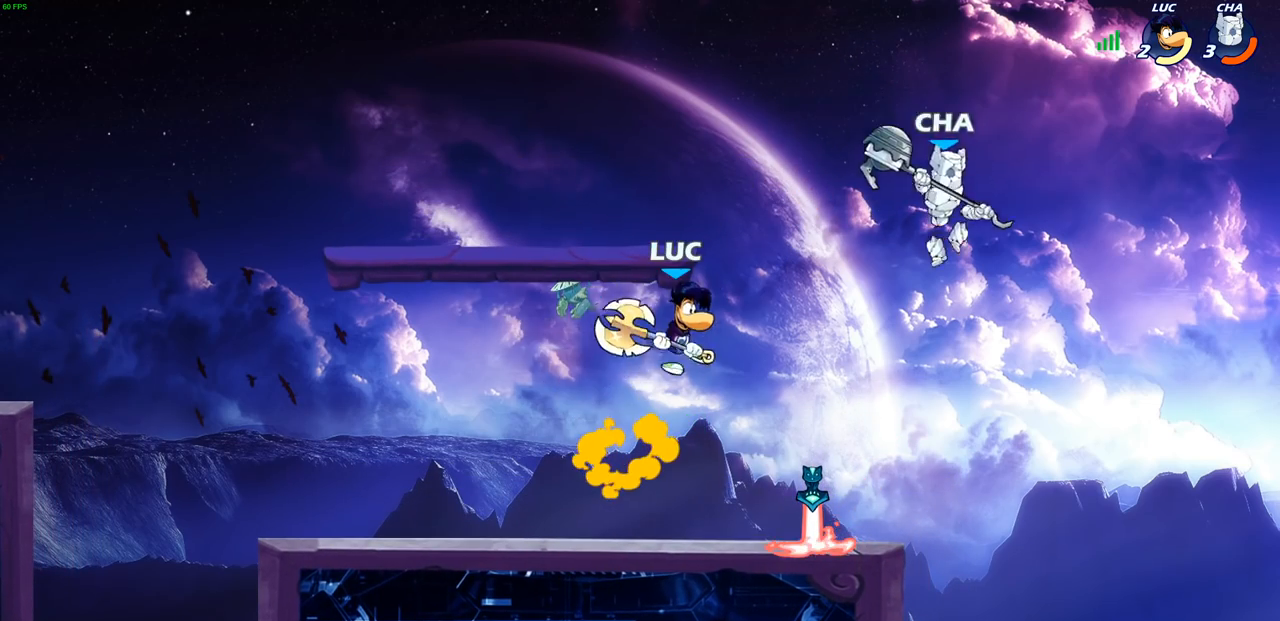
{"buttons": [], "left_stick": "center", "events": [[83, "CIRCLE", "up"], [83, "R2", "up"], [250, "left_stick", "right"], [483, "left_stick", "center"]]}
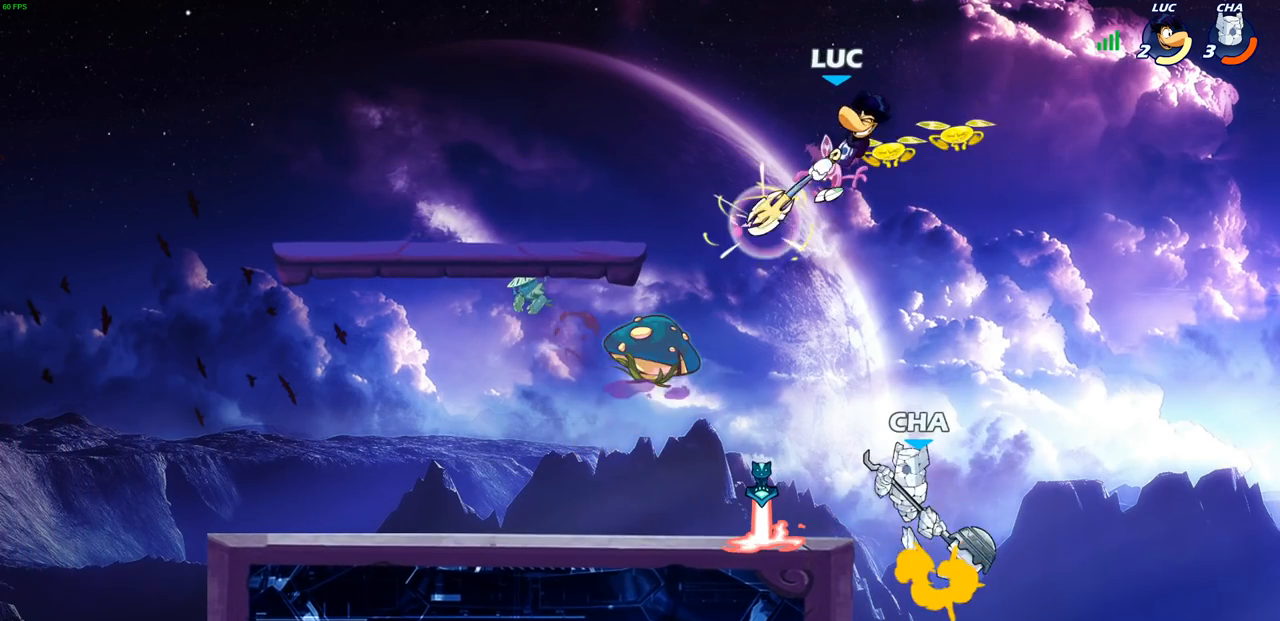
{"buttons": [], "left_stick": "center", "events": []}
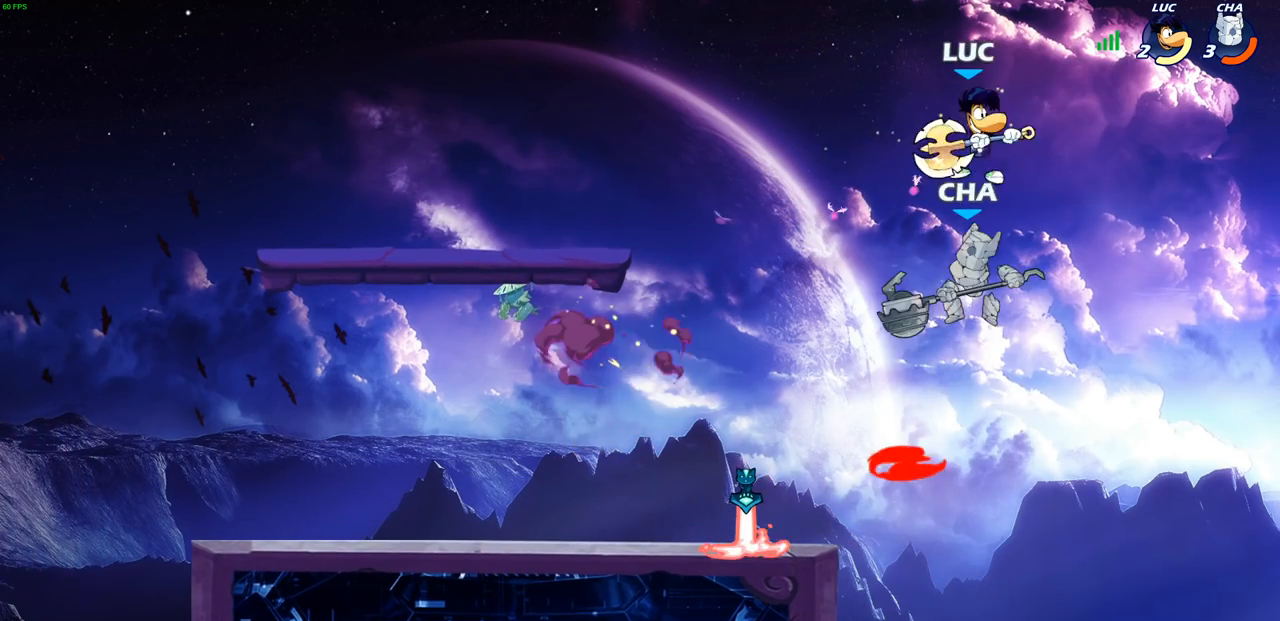
{"buttons": [], "left_stick": "center", "events": [[183, "left_stick", "left"], [383, "left_stick", "center"]]}
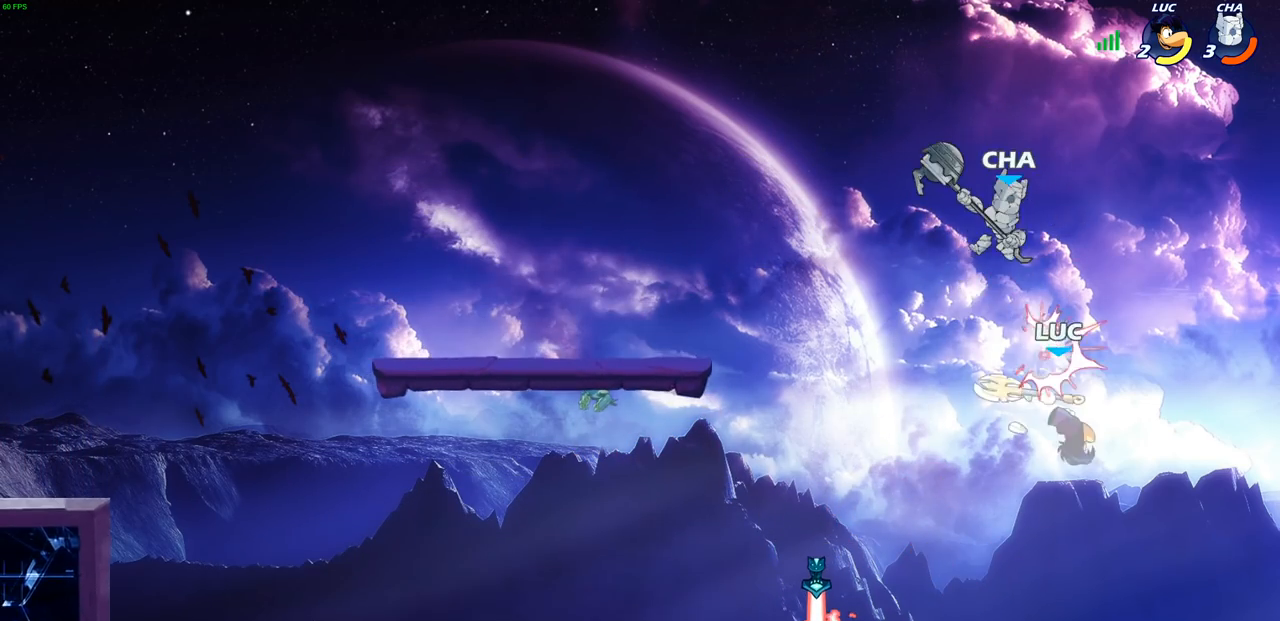
{"buttons": [], "left_stick": "left", "events": [[50, "left_stick", "left"], [267, "CROSS", "down"], [367, "SQUARE", "down"], [450, "CROSS", "up"], [467, "SQUARE", "up"]]}
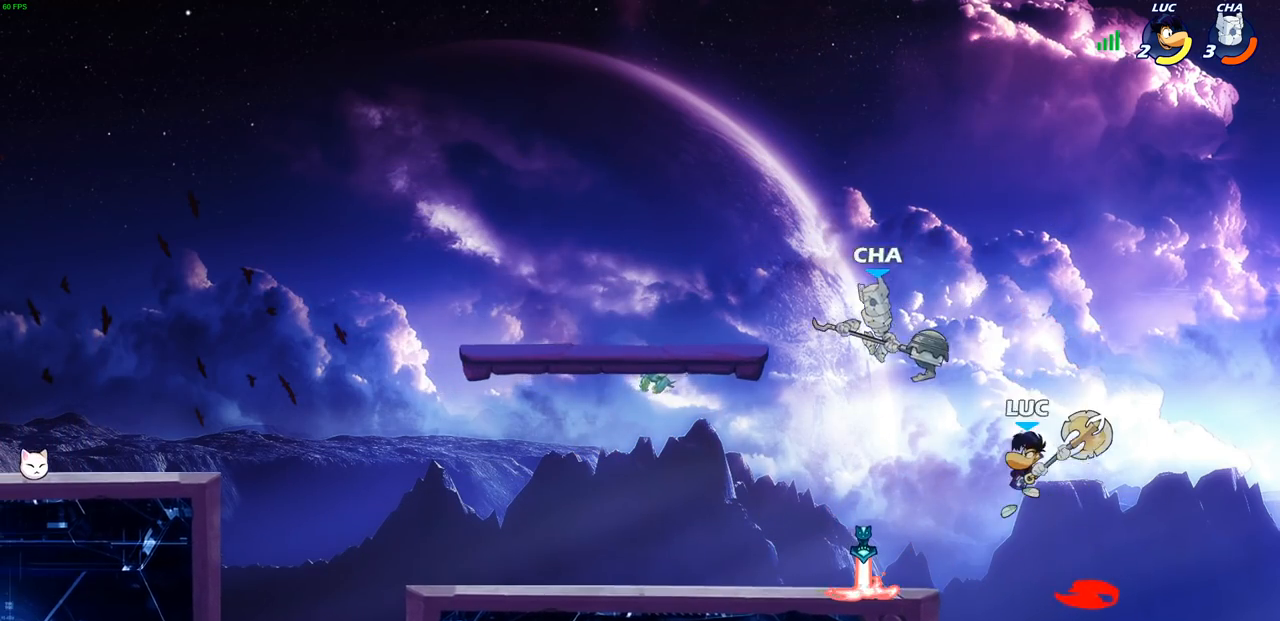
{"buttons": [], "left_stick": "left", "events": [[417, "R1", "down"], [500, "R1", "up"]]}
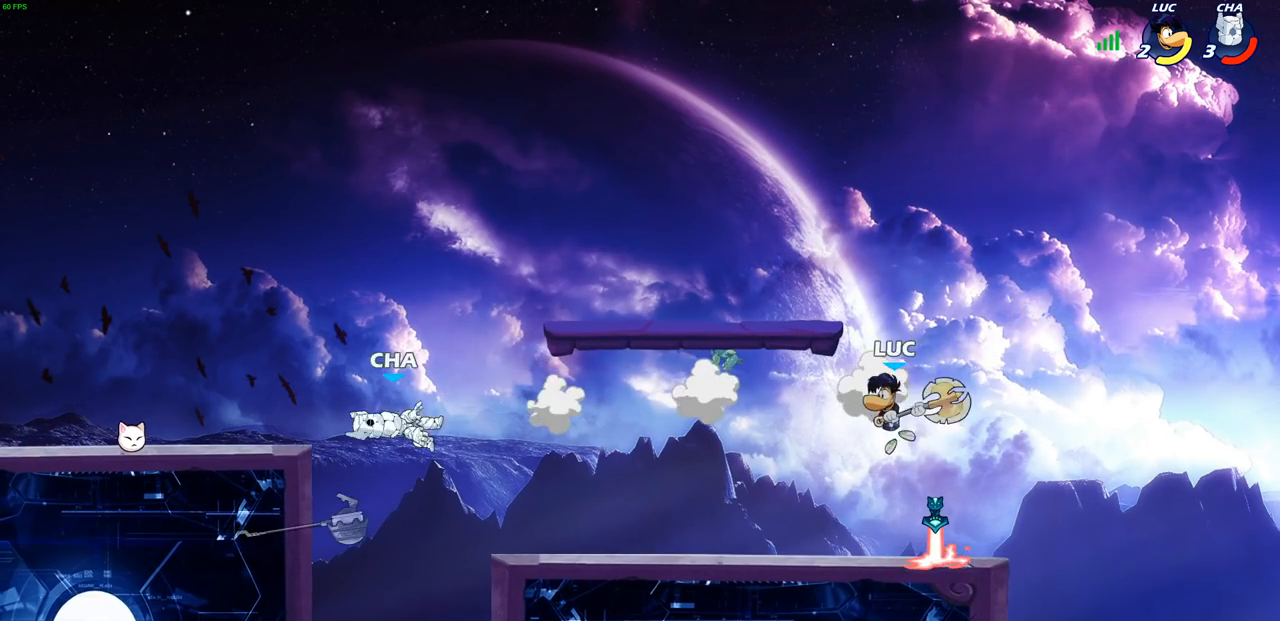
{"buttons": [], "left_stick": "right", "events": [[33, "left_stick", "center"], [367, "left_stick", "right"]]}
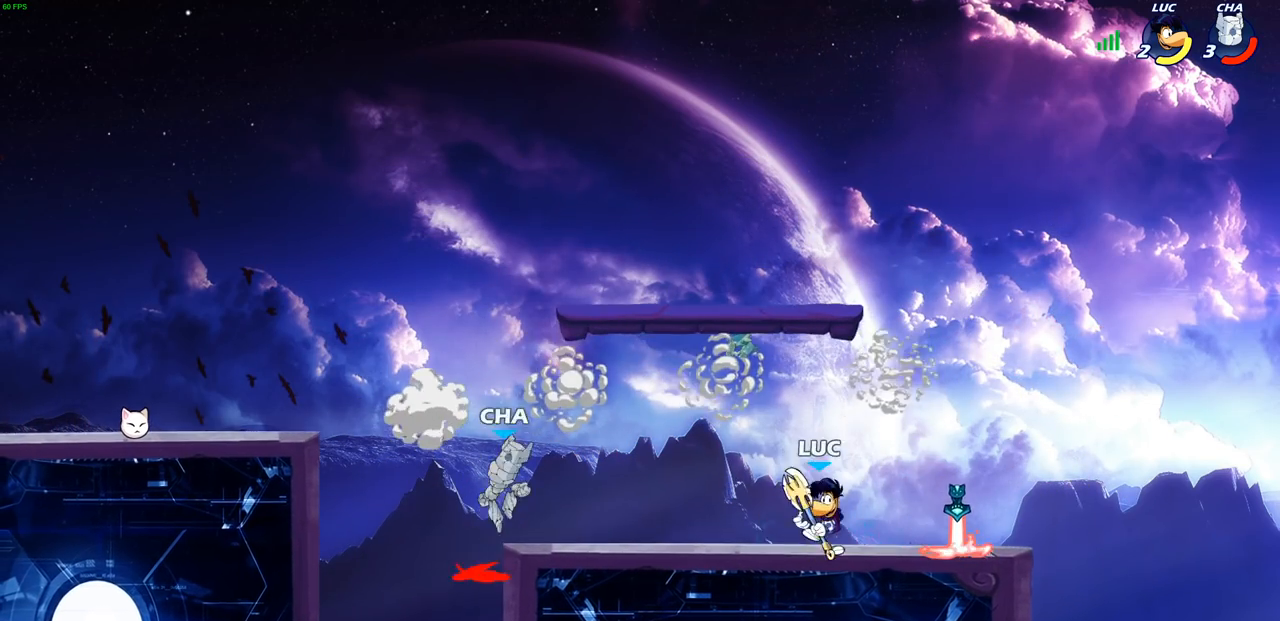
{"buttons": [], "left_stick": "left", "events": [[50, "R2", "down"], [83, "R2", "up"], [200, "left_stick", "left"]]}
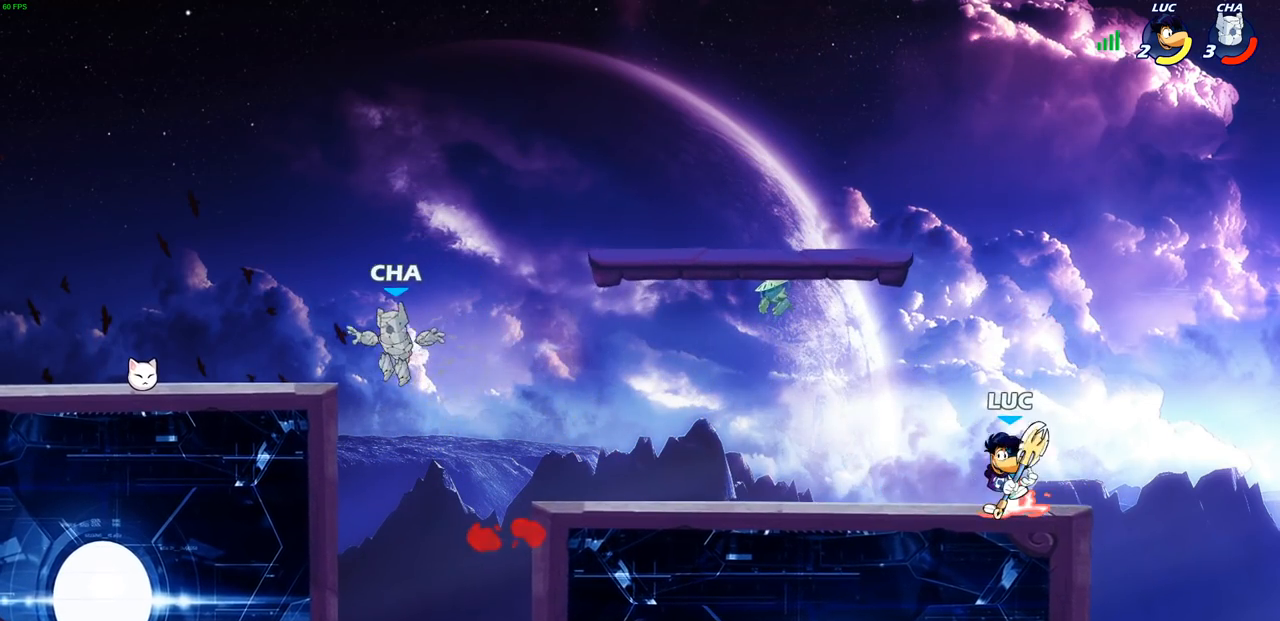
{"buttons": [], "left_stick": "right", "events": [[383, "left_stick", "right"]]}
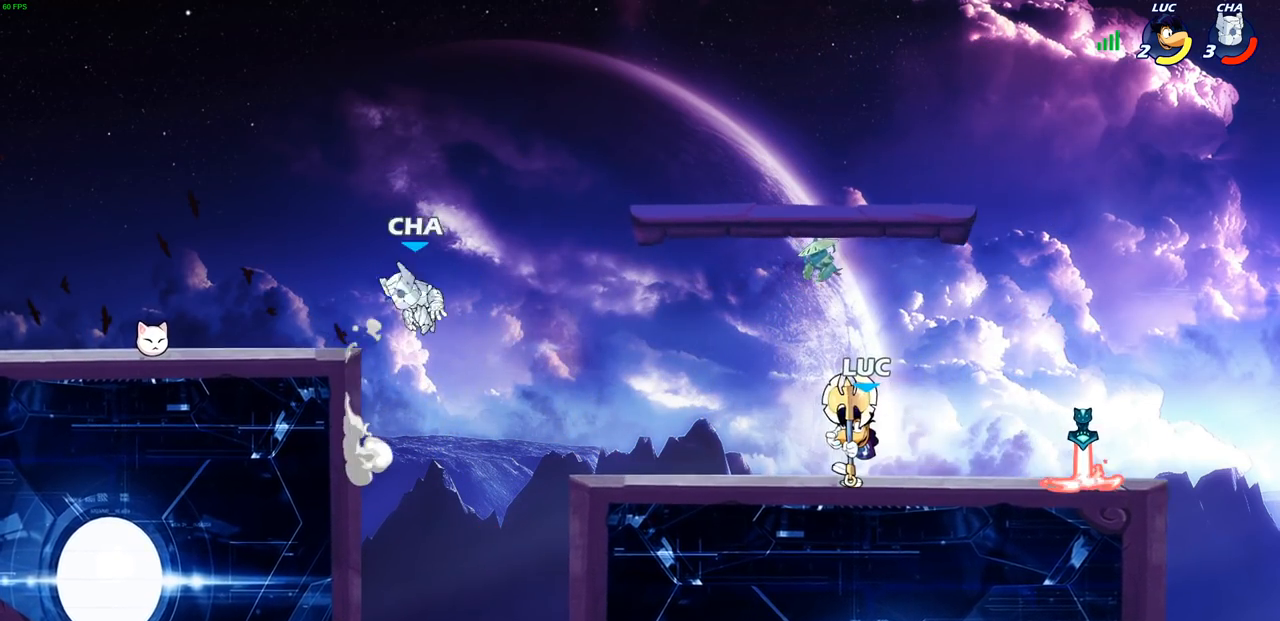
{"buttons": [], "left_stick": "left", "events": [[33, "left_stick", "left"], [167, "left_stick", "center"], [383, "left_stick", "left"]]}
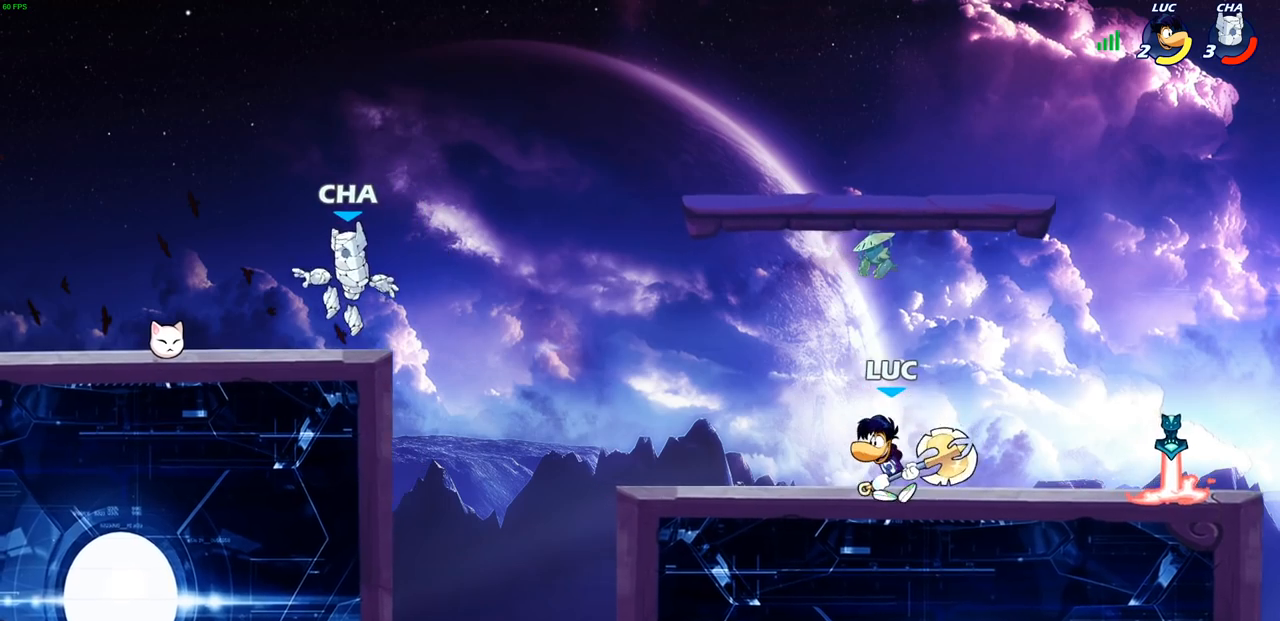
{"buttons": ["CROSS"], "left_stick": "left", "events": [[300, "R2", "down"], [317, "CROSS", "down"], [417, "R2", "up"], [433, "CROSS", "up"], [483, "CROSS", "down"]]}
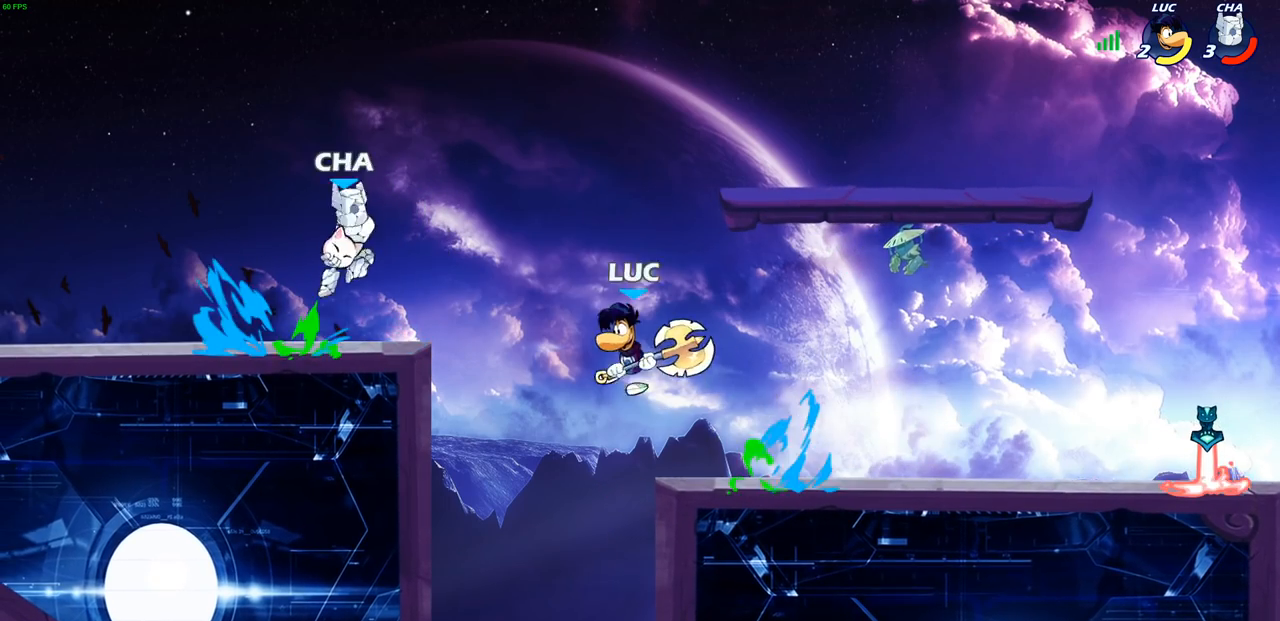
{"buttons": [], "left_stick": "right", "events": [[100, "CROSS", "up"], [117, "R1", "down"], [200, "R1", "up"], [250, "left_stick", "right"]]}
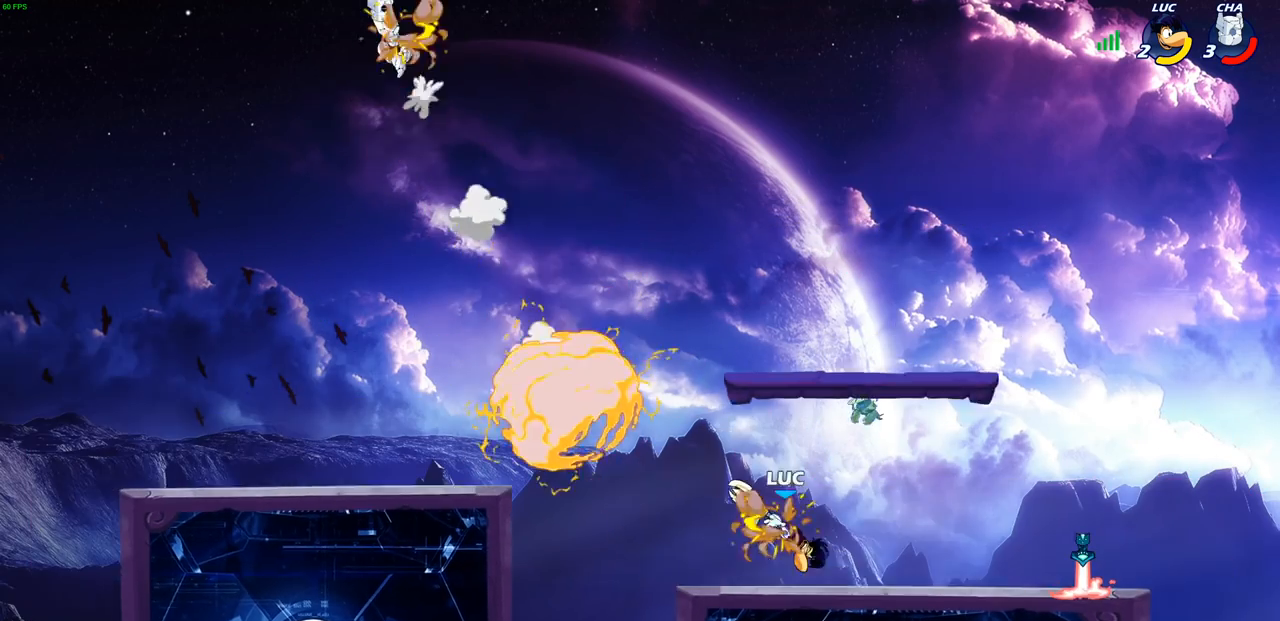
{"buttons": [], "left_stick": "center", "events": [[200, "left_stick", "center"], [250, "left_stick", "left"], [417, "left_stick", "center"]]}
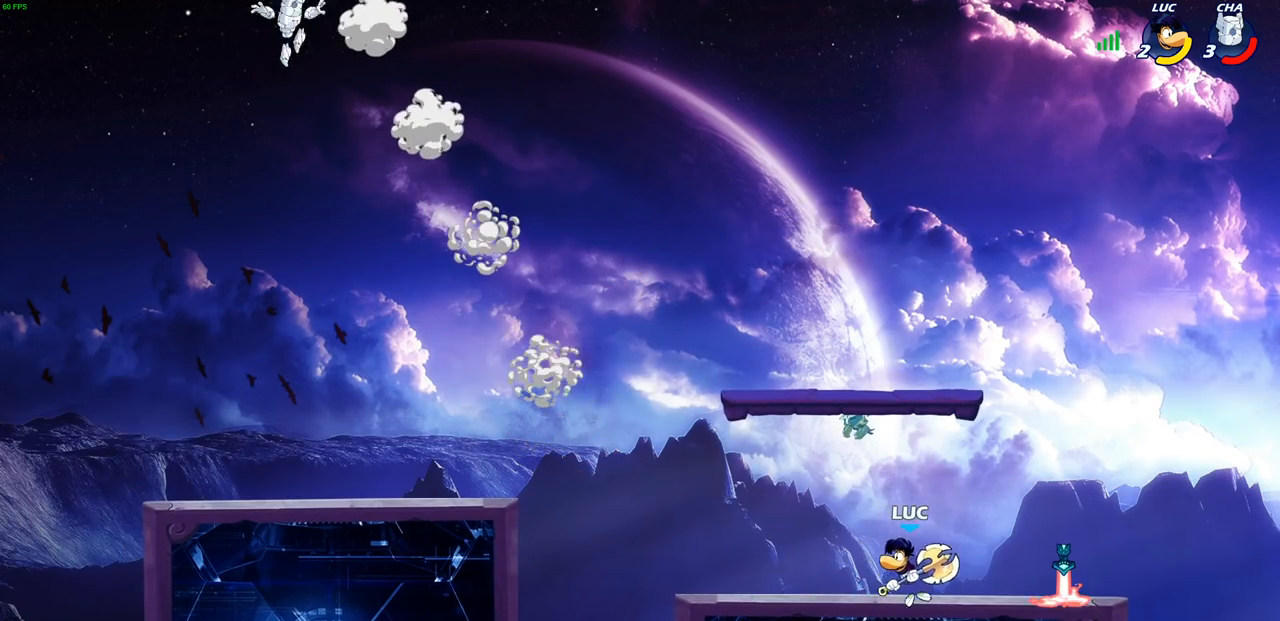
{"buttons": [], "left_stick": "center", "events": [[50, "left_stick", "left"], [117, "CROSS", "down"], [233, "CROSS", "up"], [317, "R1", "down"], [350, "R1", "up"], [367, "left_stick", "center"]]}
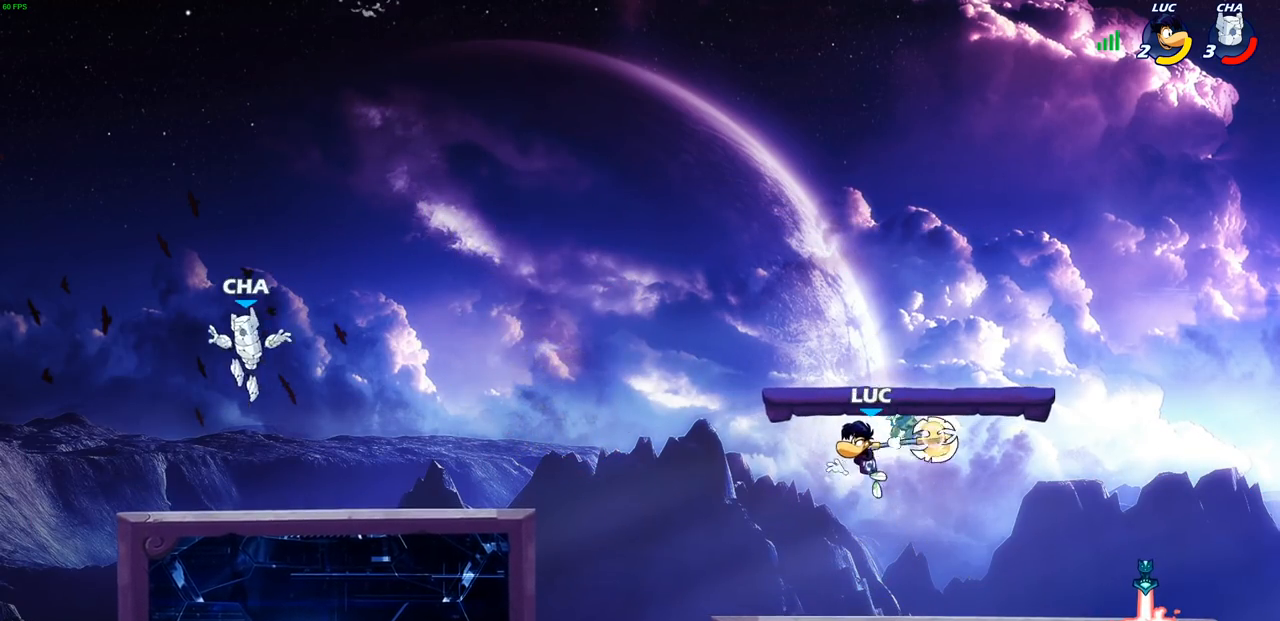
{"buttons": [], "left_stick": "down-right", "events": [[200, "left_stick", "down-right"]]}
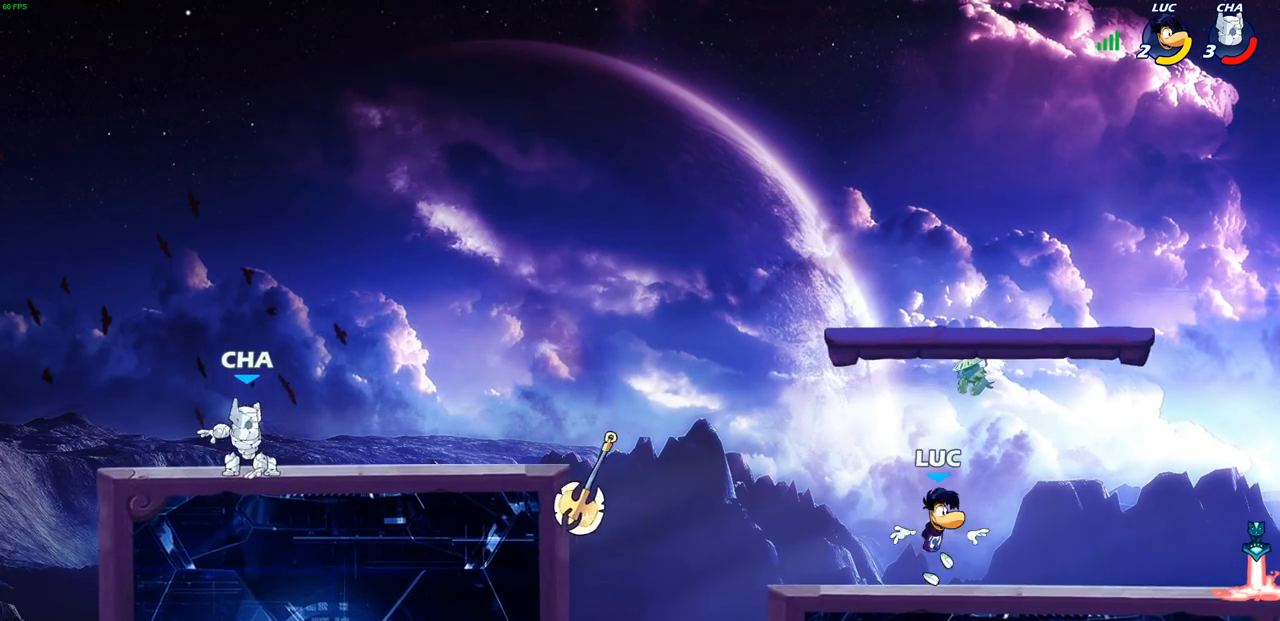
{"buttons": [], "left_stick": "center", "events": [[67, "left_stick", "right"], [383, "left_stick", "center"]]}
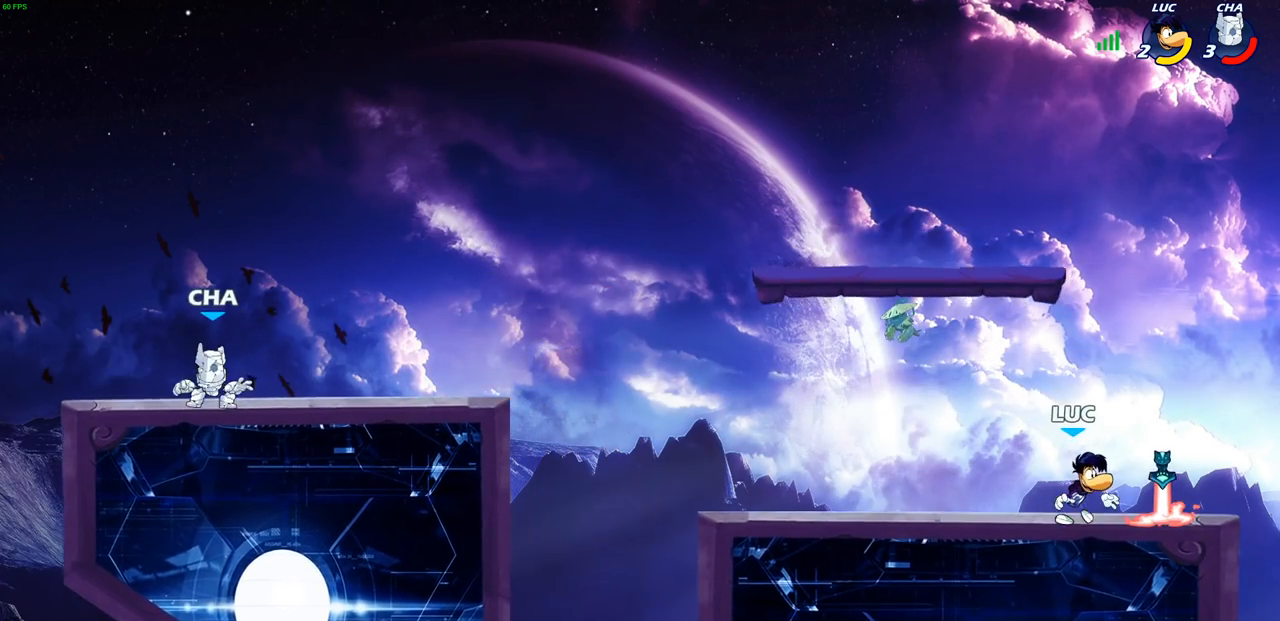
{"buttons": [], "left_stick": "left", "events": [[83, "left_stick", "left"], [117, "R1", "down"], [217, "R1", "up"], [283, "R1", "down"], [283, "R2", "down"], [467, "R1", "up"], [467, "R2", "up"]]}
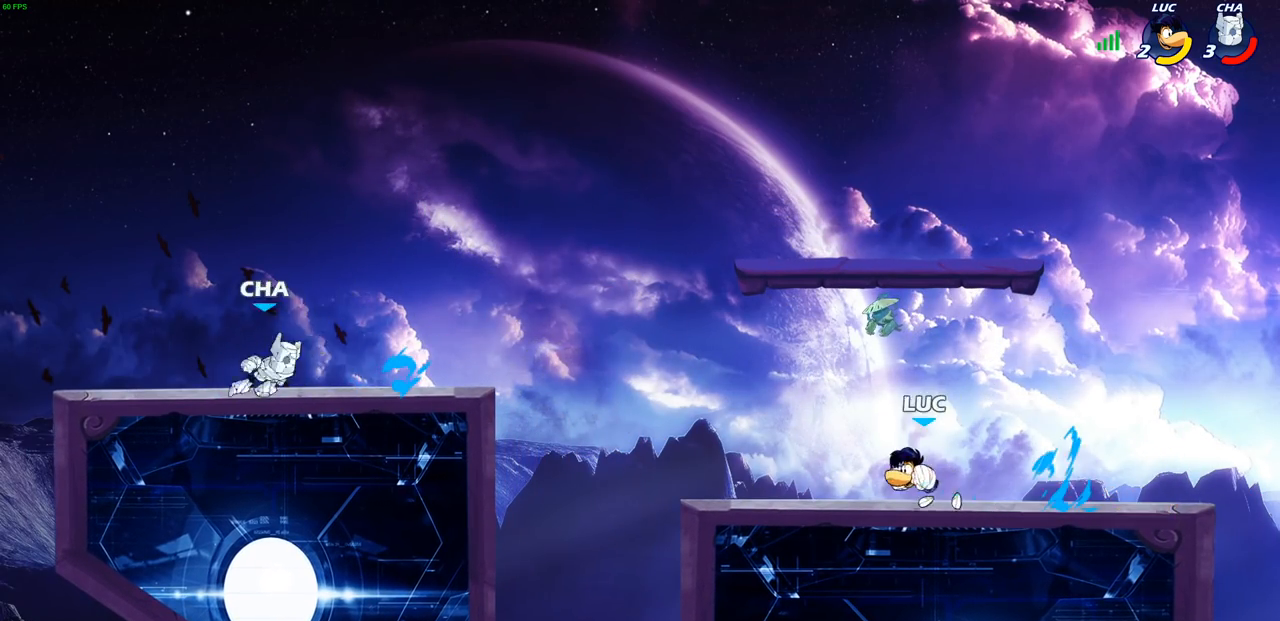
{"buttons": ["CIRCLE"], "left_stick": "center", "events": [[317, "R1", "down"], [317, "R2", "down"], [367, "CROSS", "down"], [383, "R1", "up"], [400, "CIRCLE", "down"], [400, "R2", "up"], [417, "left_stick", "center"], [433, "CROSS", "up"]]}
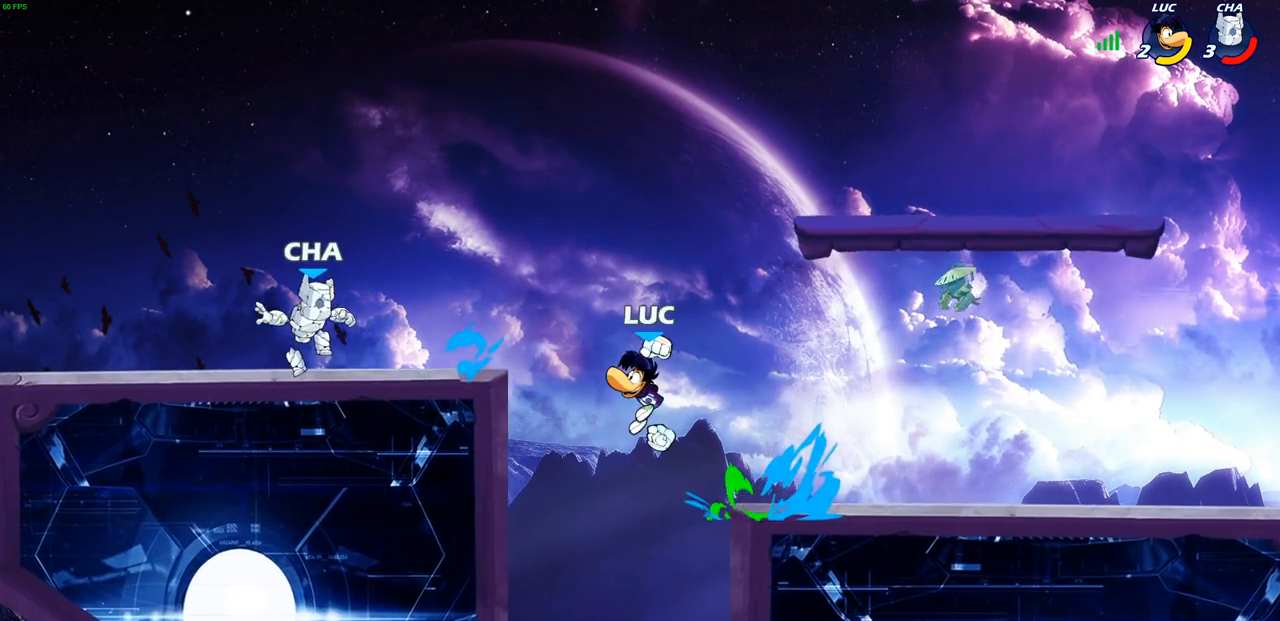
{"buttons": [], "left_stick": "center", "events": [[133, "CIRCLE", "up"]]}
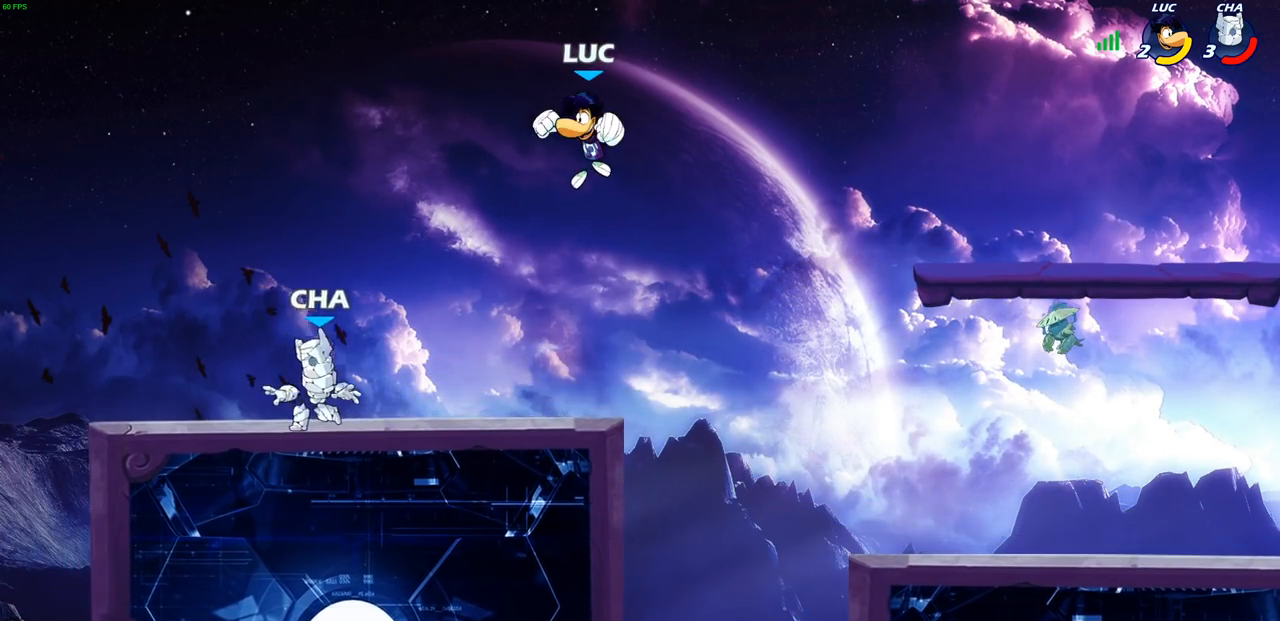
{"buttons": ["R1", "R2"], "left_stick": "right", "events": [[150, "left_stick", "down-right"], [283, "R1", "down"], [283, "R2", "down"], [283, "left_stick", "right"]]}
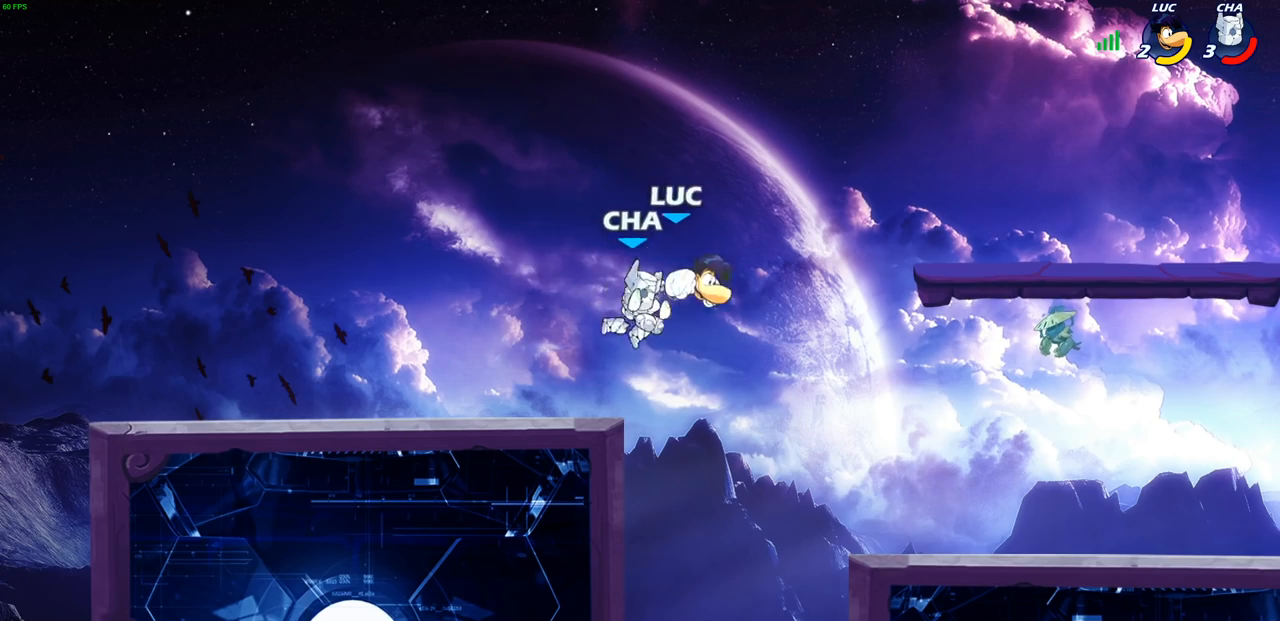
{"buttons": [], "left_stick": "center", "events": [[117, "R1", "up"], [117, "R2", "up"], [117, "left_stick", "left"], [150, "SQUARE", "down"], [217, "SQUARE", "up"], [217, "left_stick", "center"]]}
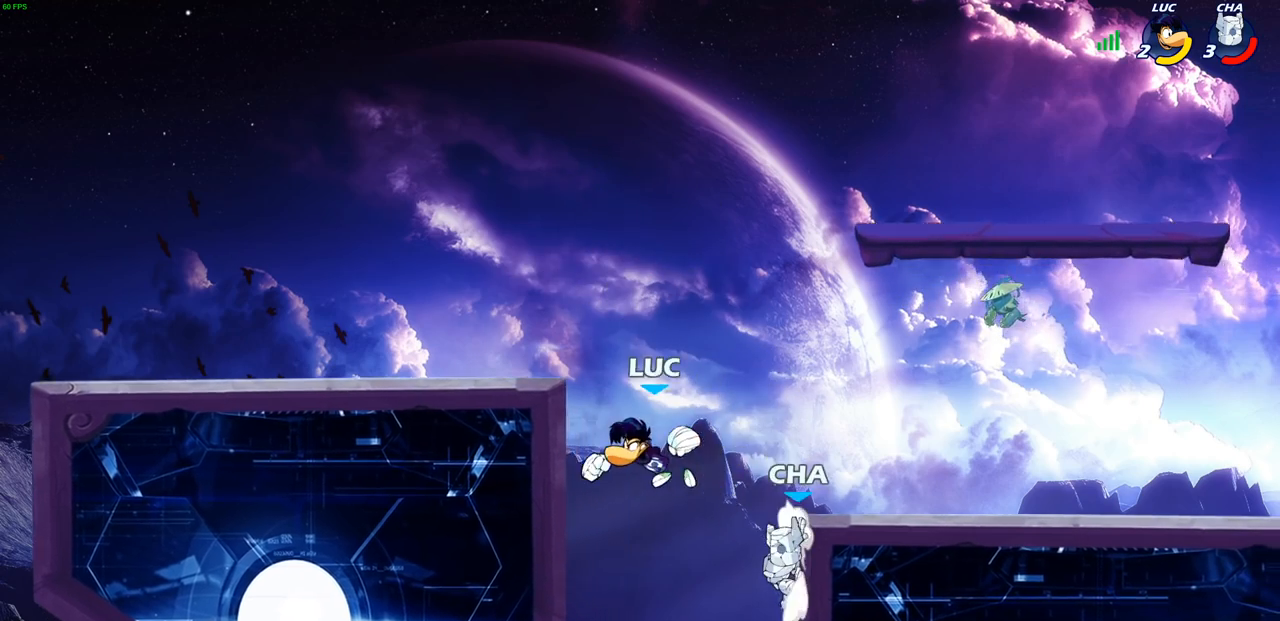
{"buttons": ["CIRCLE"], "left_stick": "up", "events": [[17, "left_stick", "right"], [133, "left_stick", "left"], [367, "left_stick", "up"], [417, "CIRCLE", "down"]]}
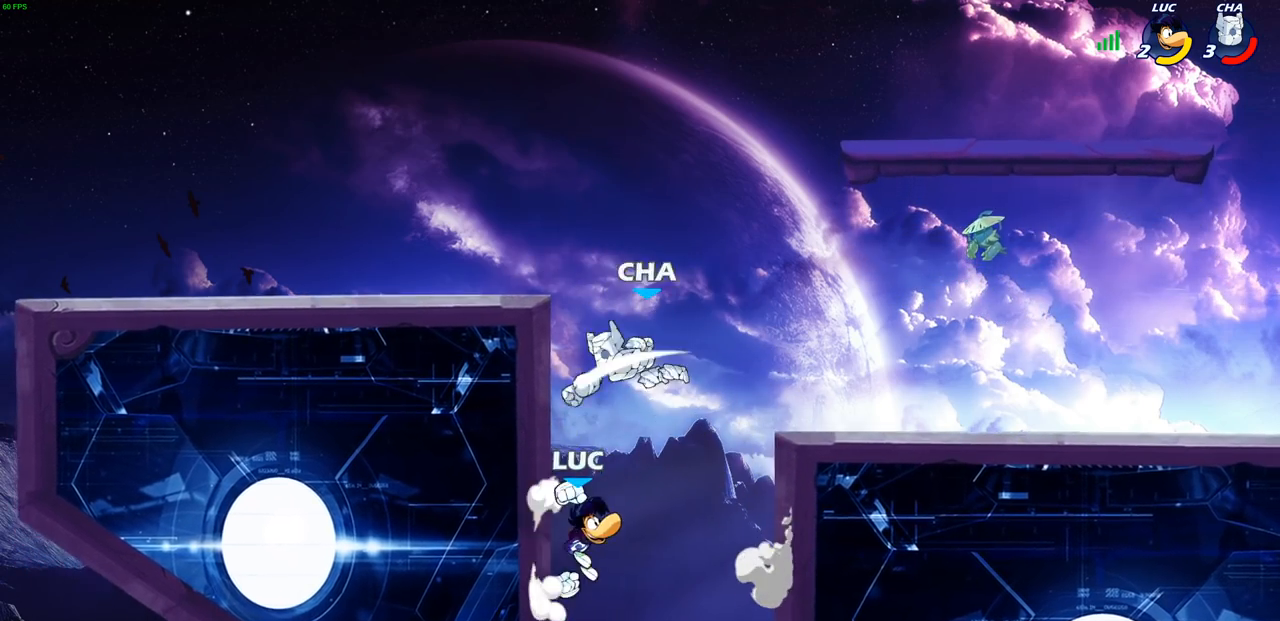
{"buttons": [], "left_stick": "down", "events": [[17, "left_stick", "up-left"], [50, "CIRCLE", "up"], [400, "left_stick", "center"], [467, "left_stick", "down"]]}